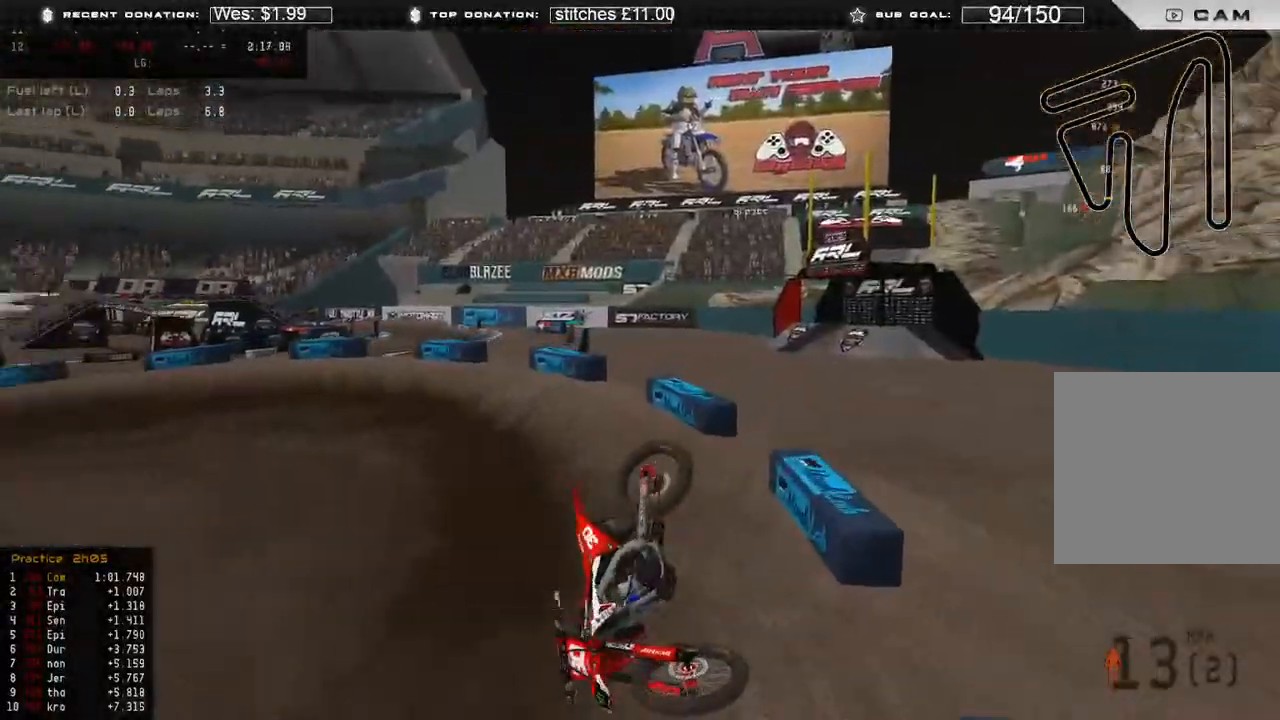
Gameplay with a controller (Xbox layout); each line is a JSON object with the inputs held at the frame after it. "events" lists button and stick changes between this image and that frame as [ms after this image, input, new state], when the widget could be followed in between. Not read: SHARE.
{"buttons": [], "left_stick": "center", "right_stick": "center", "events": [[117, "left_stick", "center"], [350, "right_stick", "center"]]}
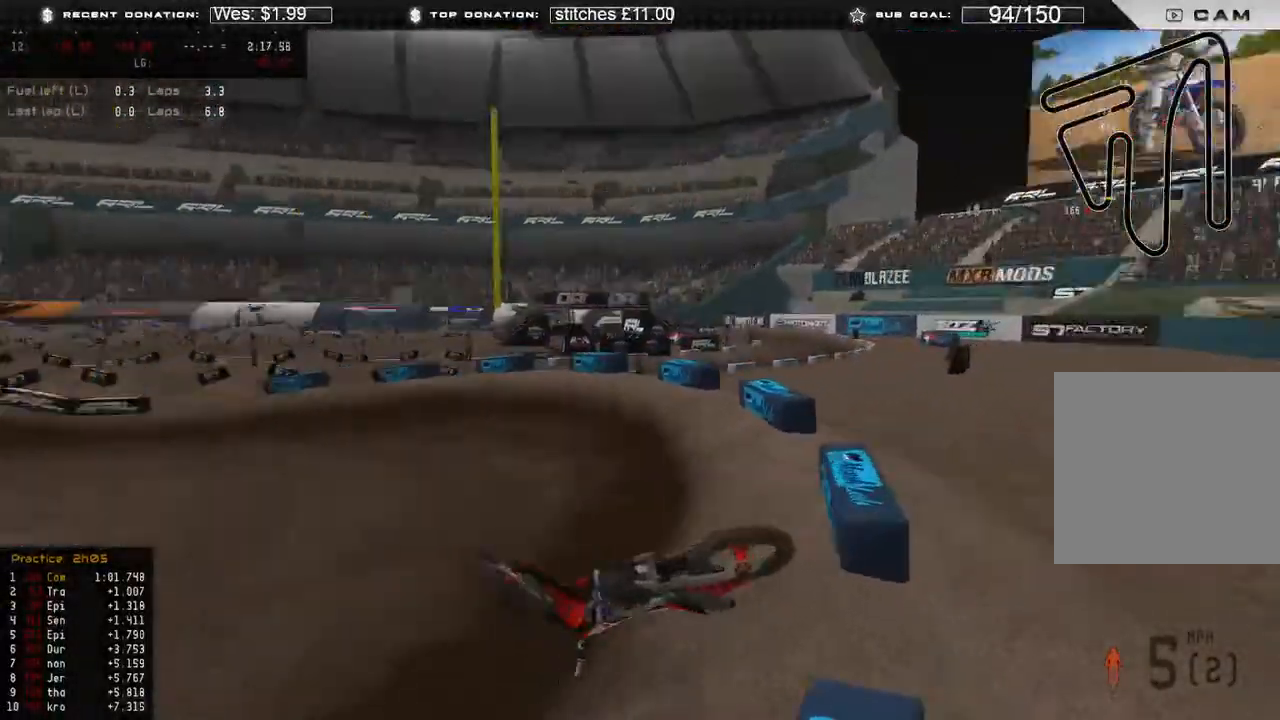
{"buttons": [], "left_stick": "center", "right_stick": "center"}
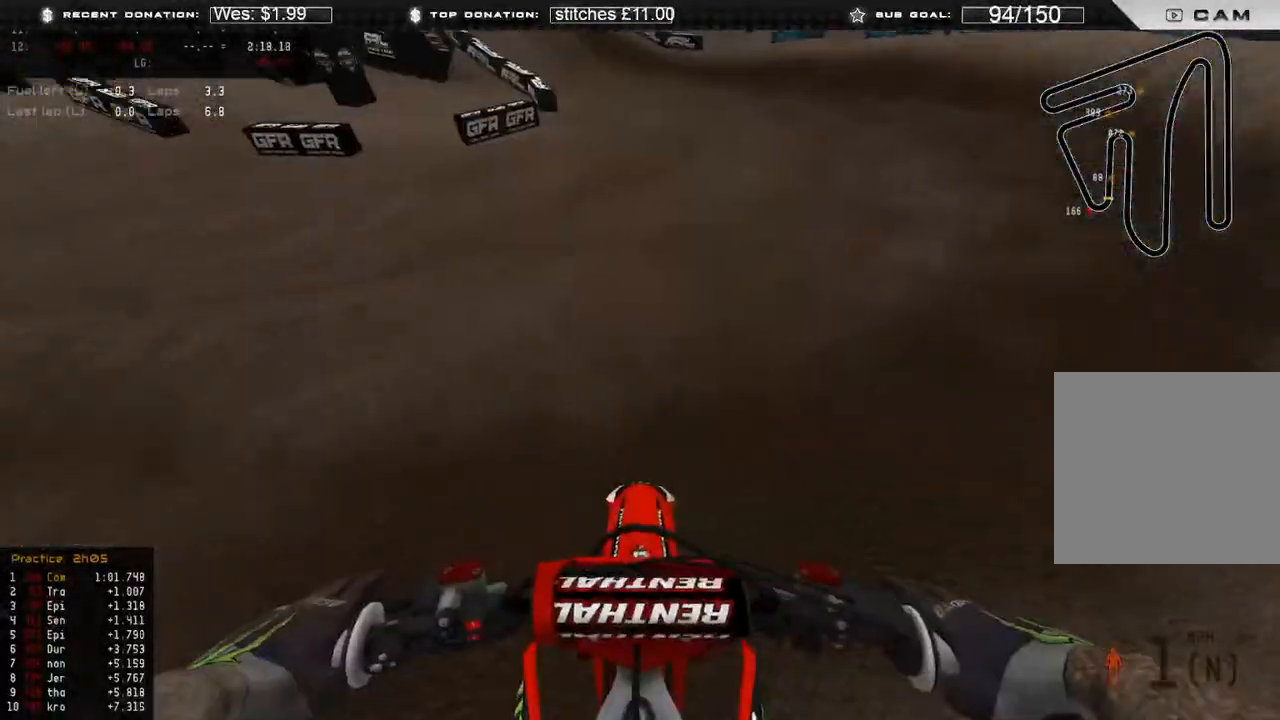
{"buttons": ["R2"], "left_stick": "center", "right_stick": "up", "events": [[150, "DPAD_UP", "down"], [300, "R2", "down"], [350, "right_stick", "up"], [400, "right_stick", "up-left"], [433, "DPAD_UP", "up"], [500, "right_stick", "up"]]}
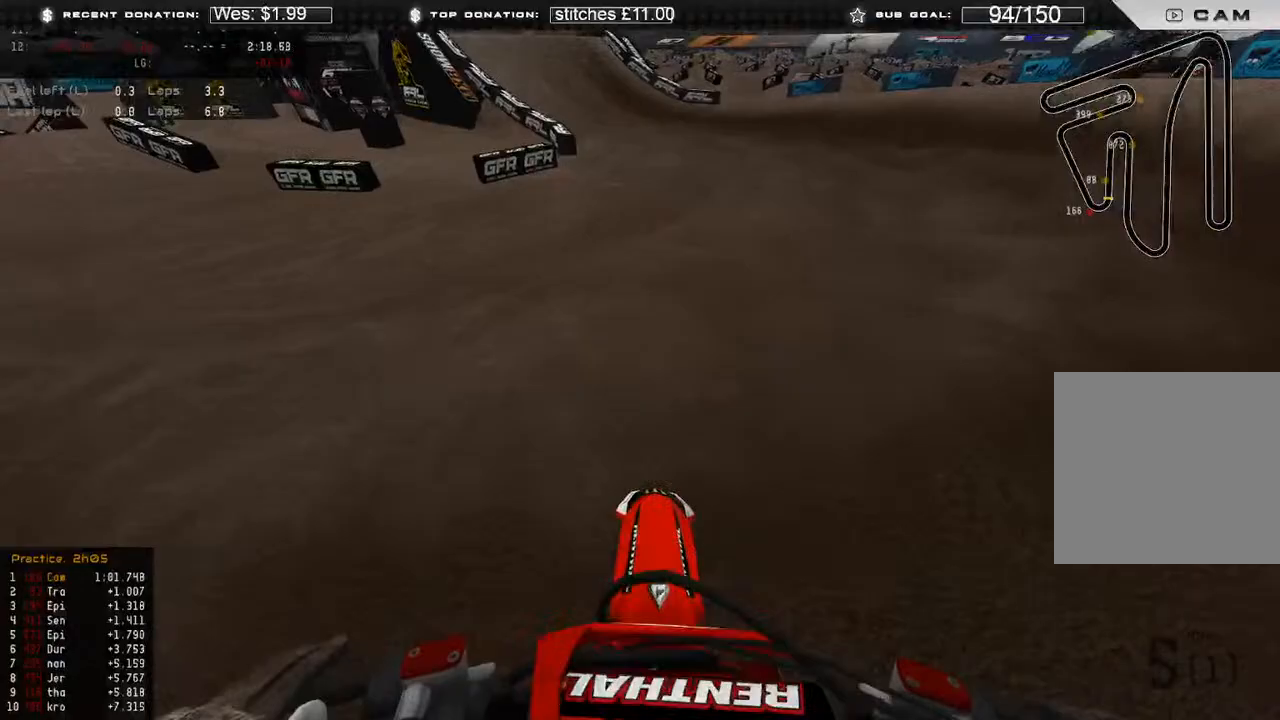
{"buttons": ["R2"], "left_stick": "center", "right_stick": "up", "events": [[17, "R3", "down"], [117, "R3", "up"], [233, "R3", "down"], [317, "R3", "up"]]}
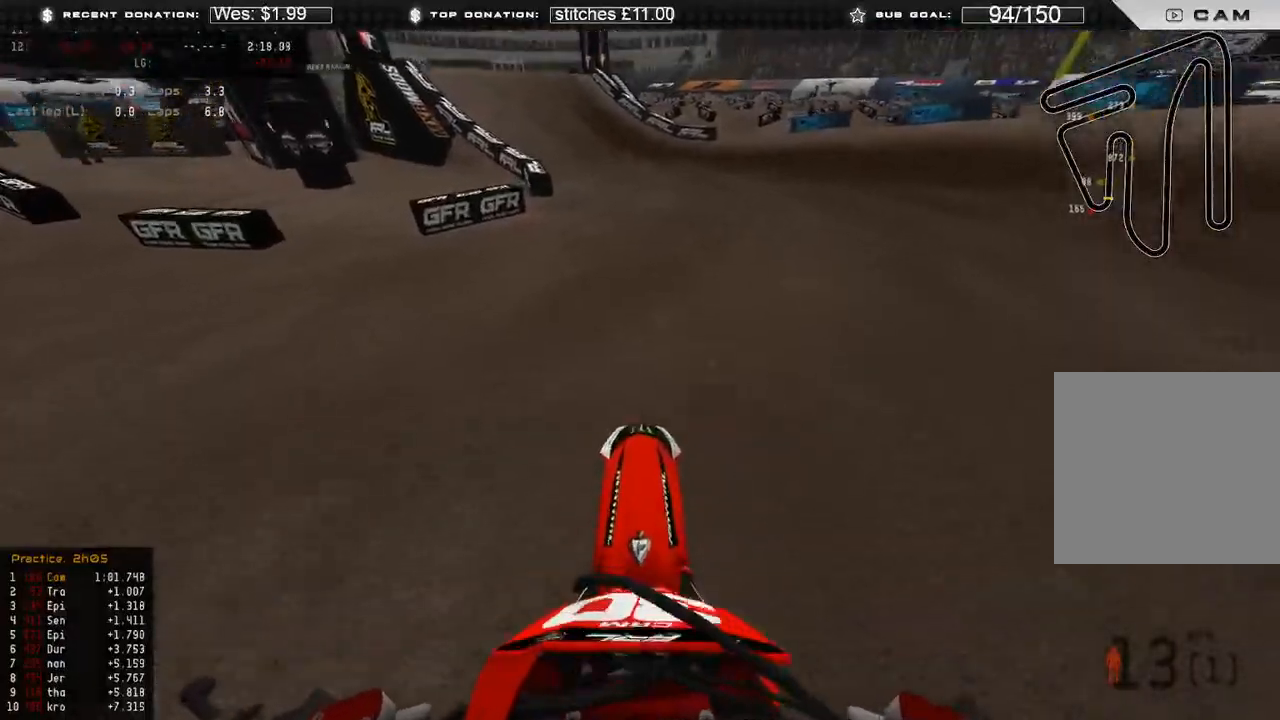
{"buttons": ["R2"], "left_stick": "up-left", "right_stick": "up-right", "events": [[317, "R3", "down"], [317, "right_stick", "up-right"], [333, "left_stick", "up-left"], [417, "R3", "up"]]}
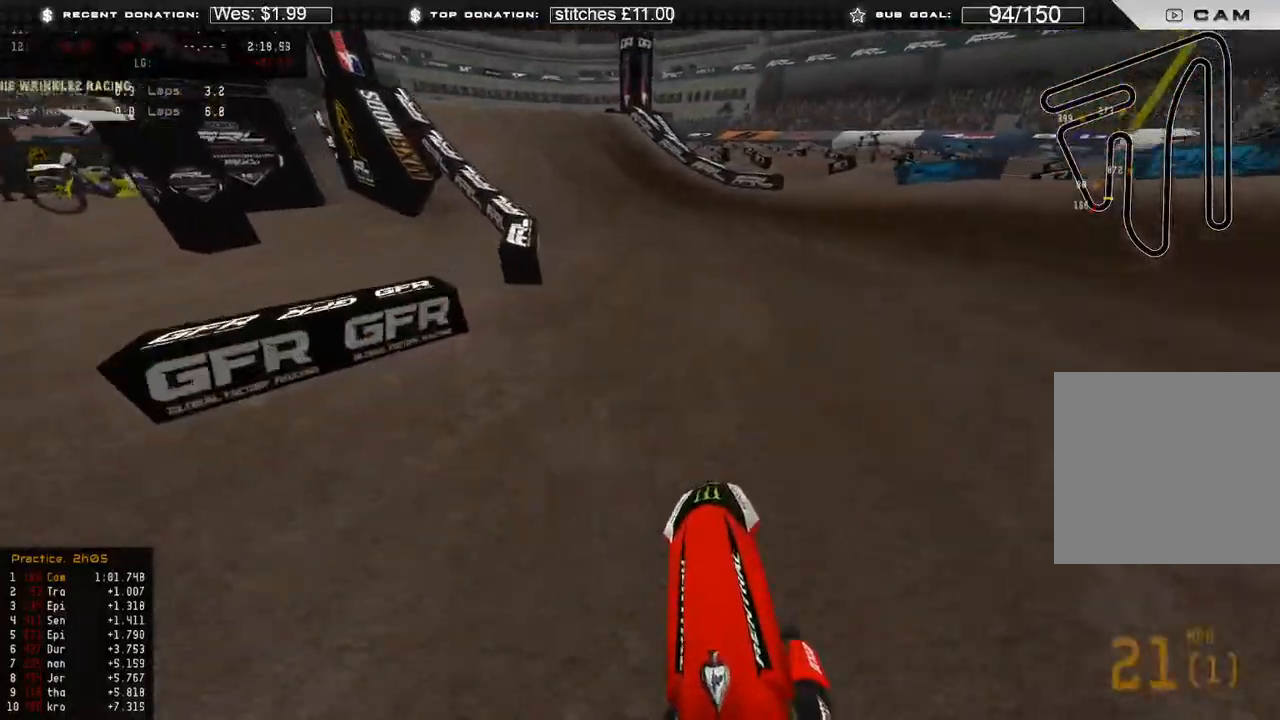
{"buttons": ["R2"], "left_stick": "up-left", "right_stick": "right", "events": [[367, "right_stick", "right"]]}
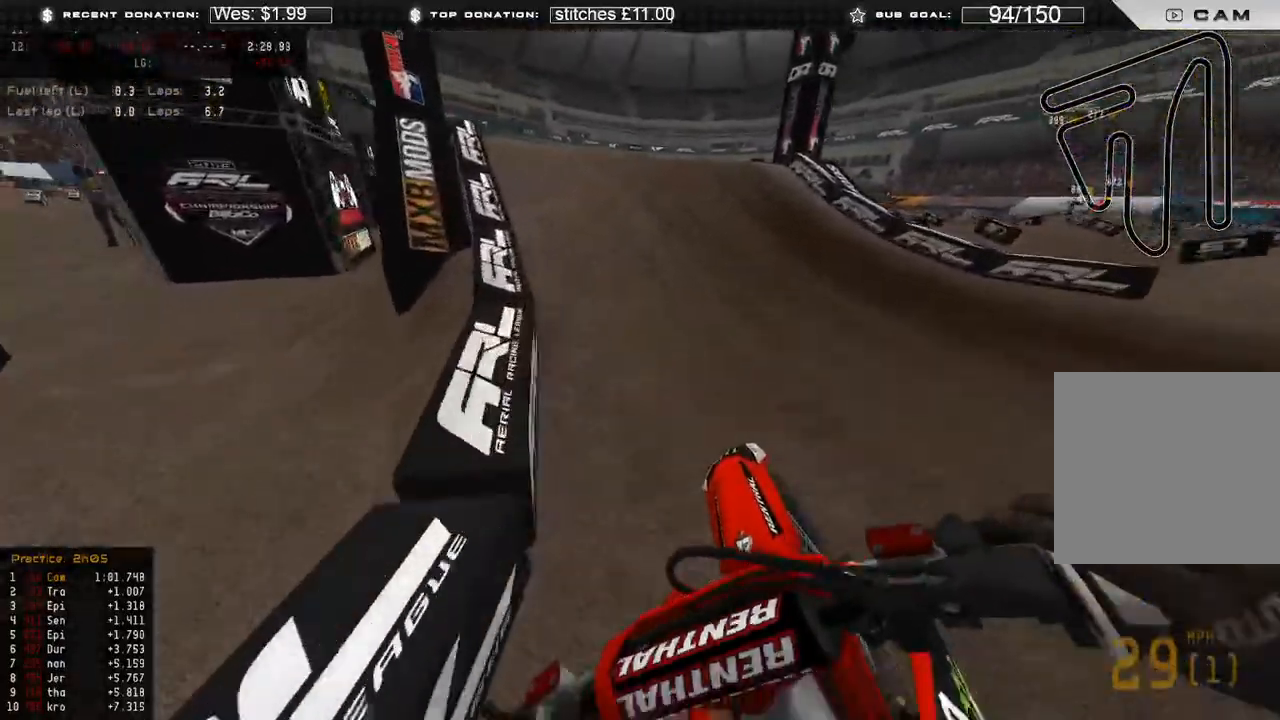
{"buttons": ["R2"], "left_stick": "up", "right_stick": "up", "events": [[50, "R3", "down"], [50, "right_stick", "down-right"], [167, "R3", "up"], [167, "left_stick", "up"], [200, "right_stick", "center"], [400, "right_stick", "up"]]}
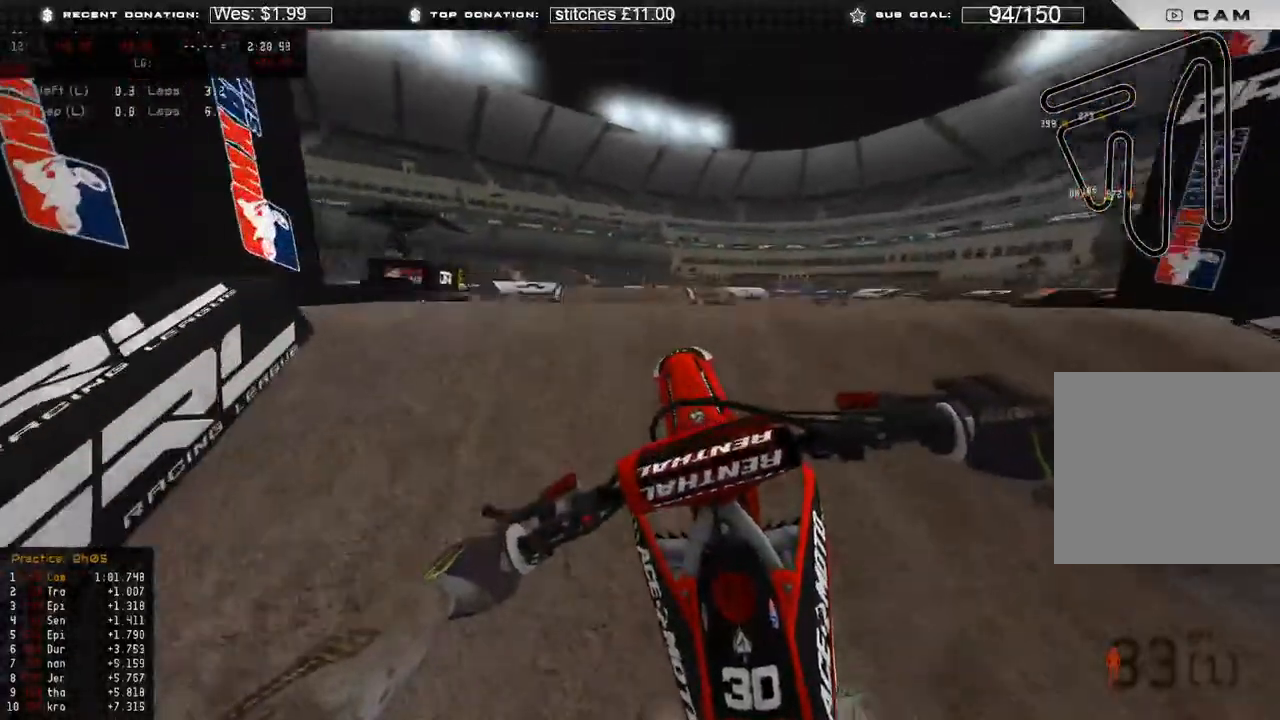
{"buttons": ["R2"], "left_stick": "up-left", "right_stick": "up", "events": [[117, "left_stick", "up-left"]]}
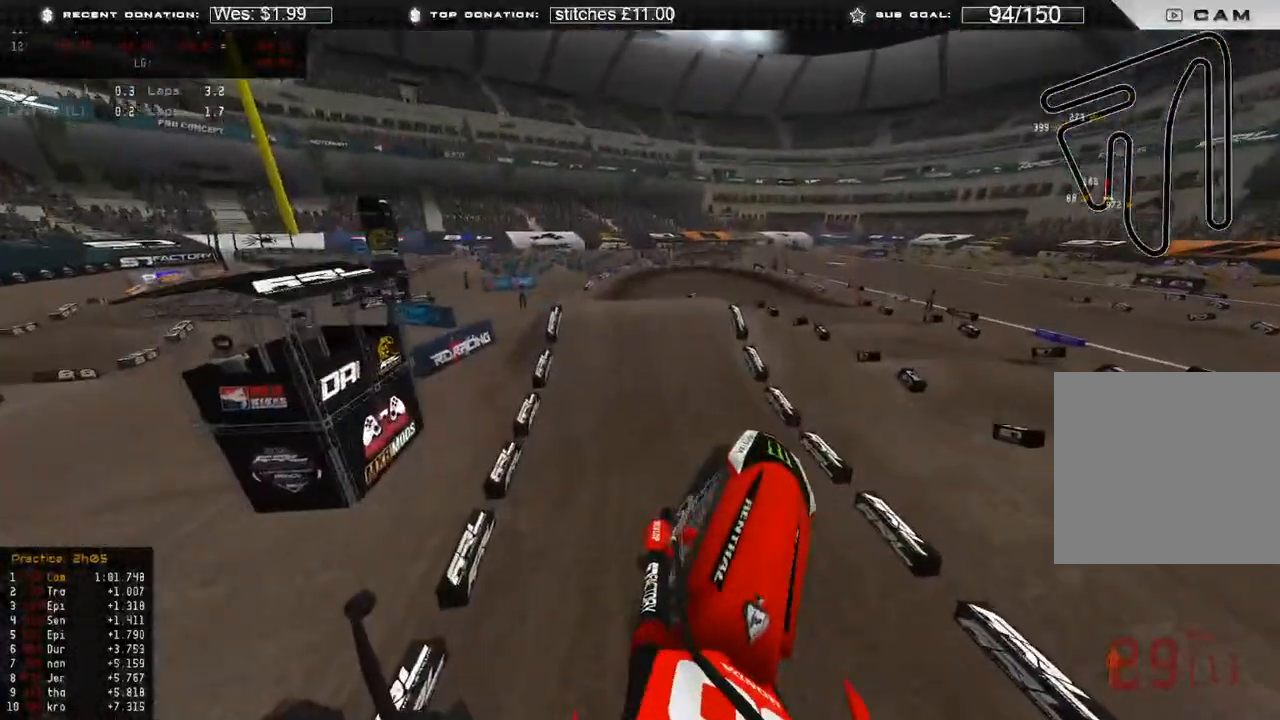
{"buttons": ["R2"], "left_stick": "up-left", "right_stick": "up-right", "events": [[17, "B", "down"], [117, "B", "up"], [217, "right_stick", "up-right"]]}
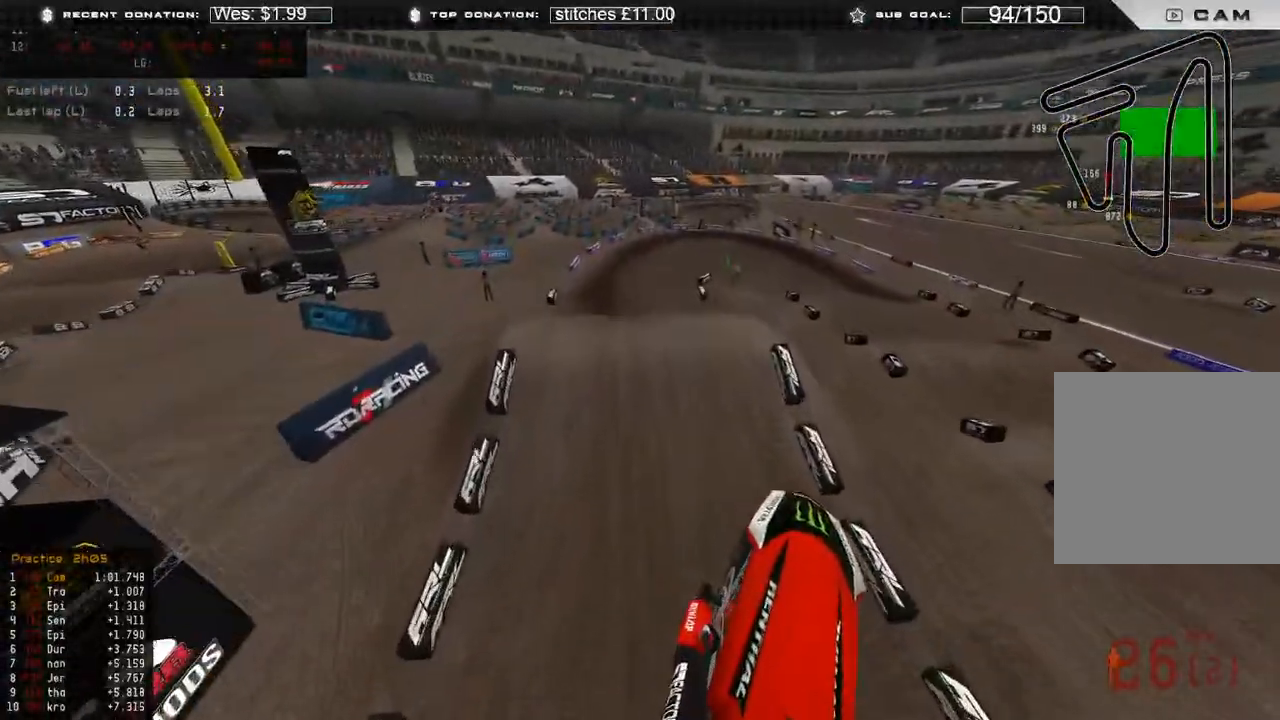
{"buttons": ["R2"], "left_stick": "up-left", "right_stick": "right", "events": [[467, "right_stick", "right"]]}
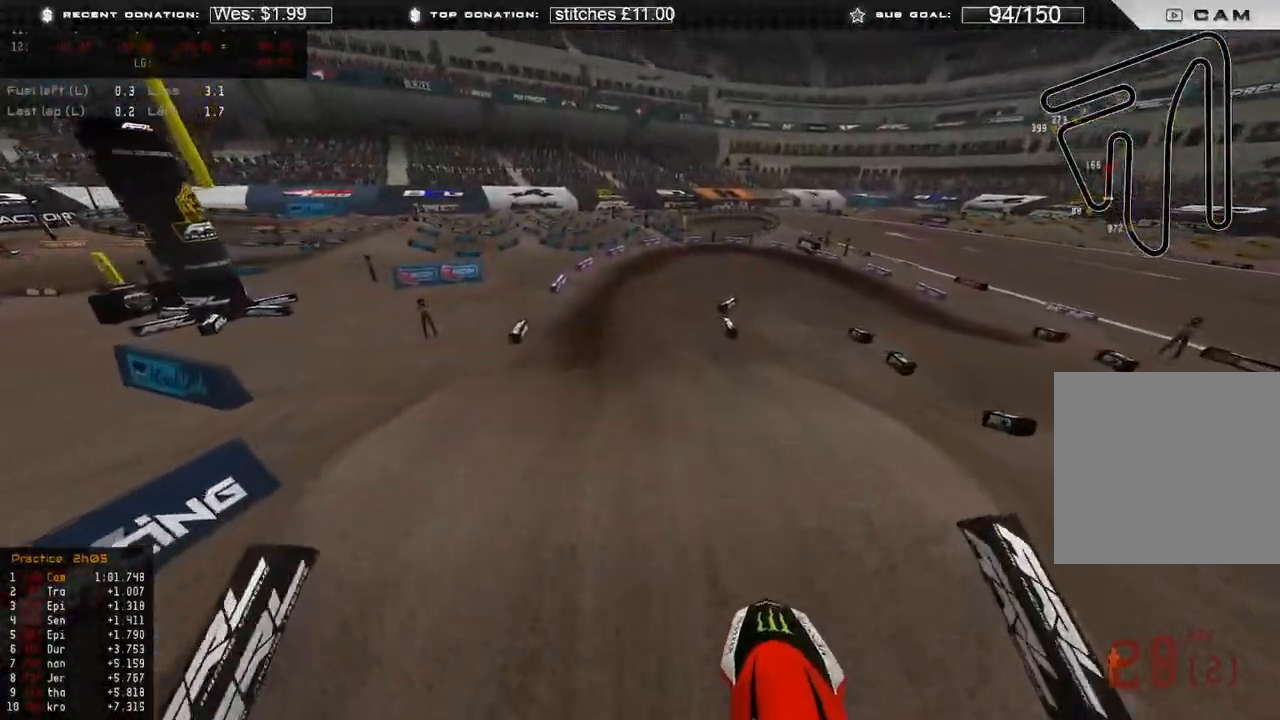
{"buttons": ["R2"], "left_stick": "up-left", "right_stick": "right", "events": [[100, "right_stick", "down-right"], [200, "R3", "down"], [300, "R3", "up"], [350, "R2", "up"], [350, "right_stick", "right"], [483, "R2", "down"]]}
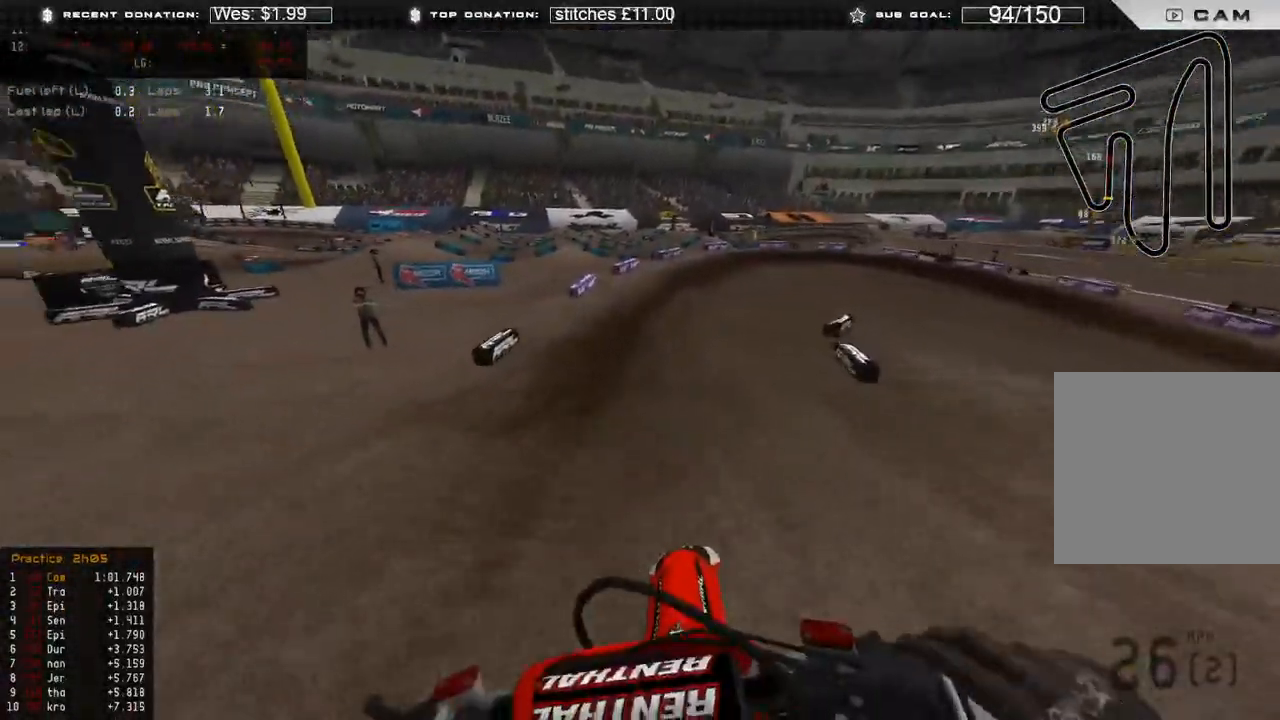
{"buttons": ["R2"], "left_stick": "up", "right_stick": "center", "events": [[17, "R3", "down"], [50, "left_stick", "up"], [117, "R3", "up"], [217, "right_stick", "center"], [383, "R3", "down"], [500, "R3", "up"]]}
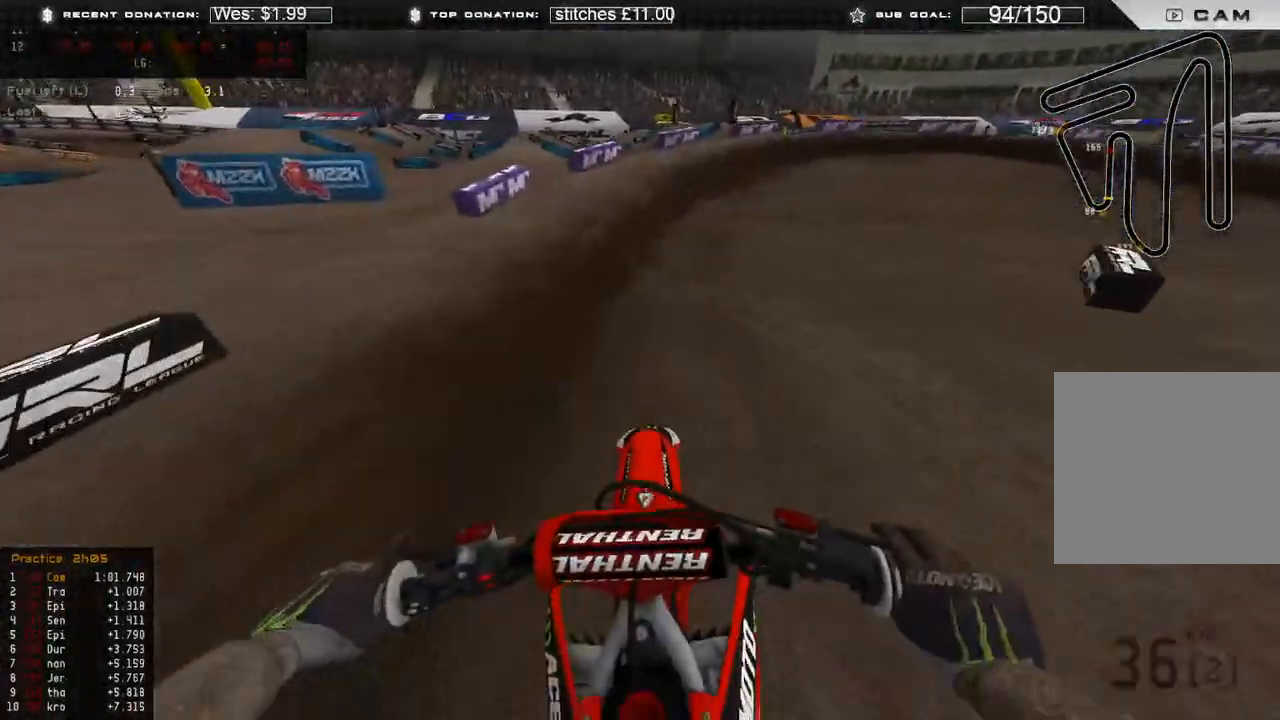
{"buttons": ["R2"], "left_stick": "up-right", "right_stick": "down", "events": [[67, "left_stick", "up-right"], [150, "right_stick", "down"], [217, "L2", "down"], [283, "R2", "up"], [483, "R2", "down"], [500, "L2", "up"]]}
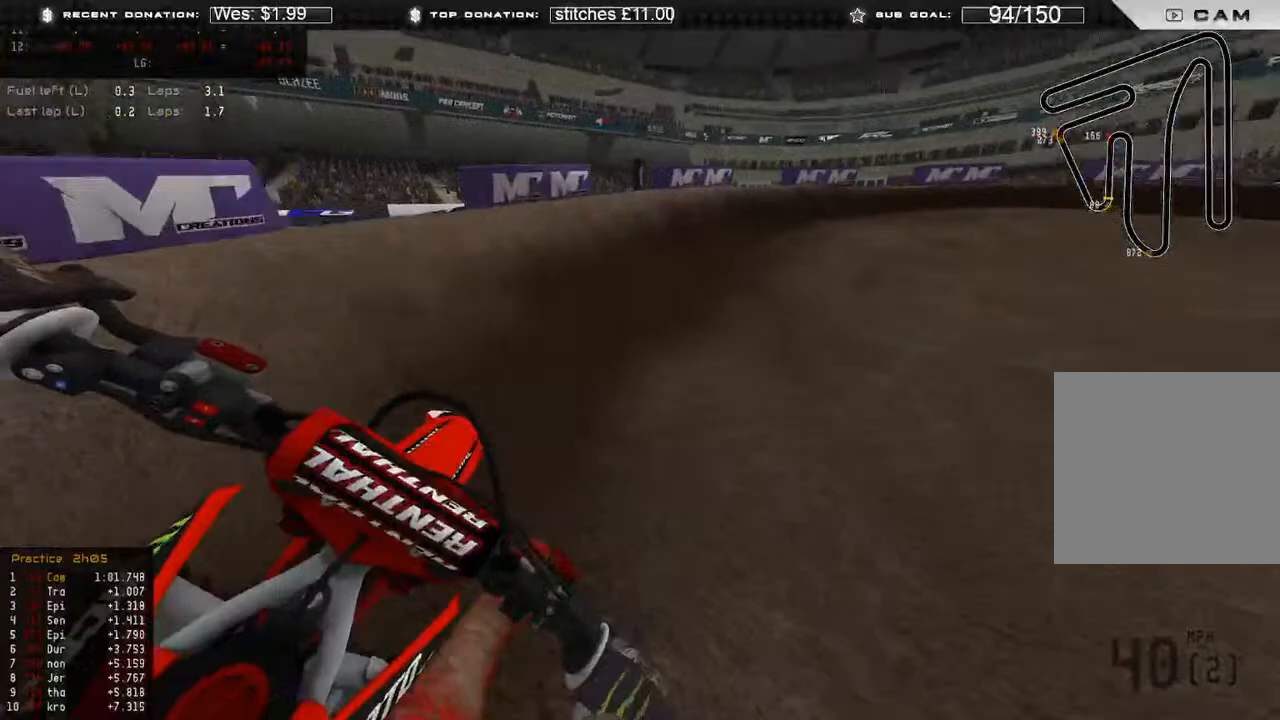
{"buttons": ["R2"], "left_stick": "up-right", "right_stick": "down", "events": [[133, "R2", "up"], [167, "L2", "down"], [383, "L2", "up"], [383, "R2", "down"]]}
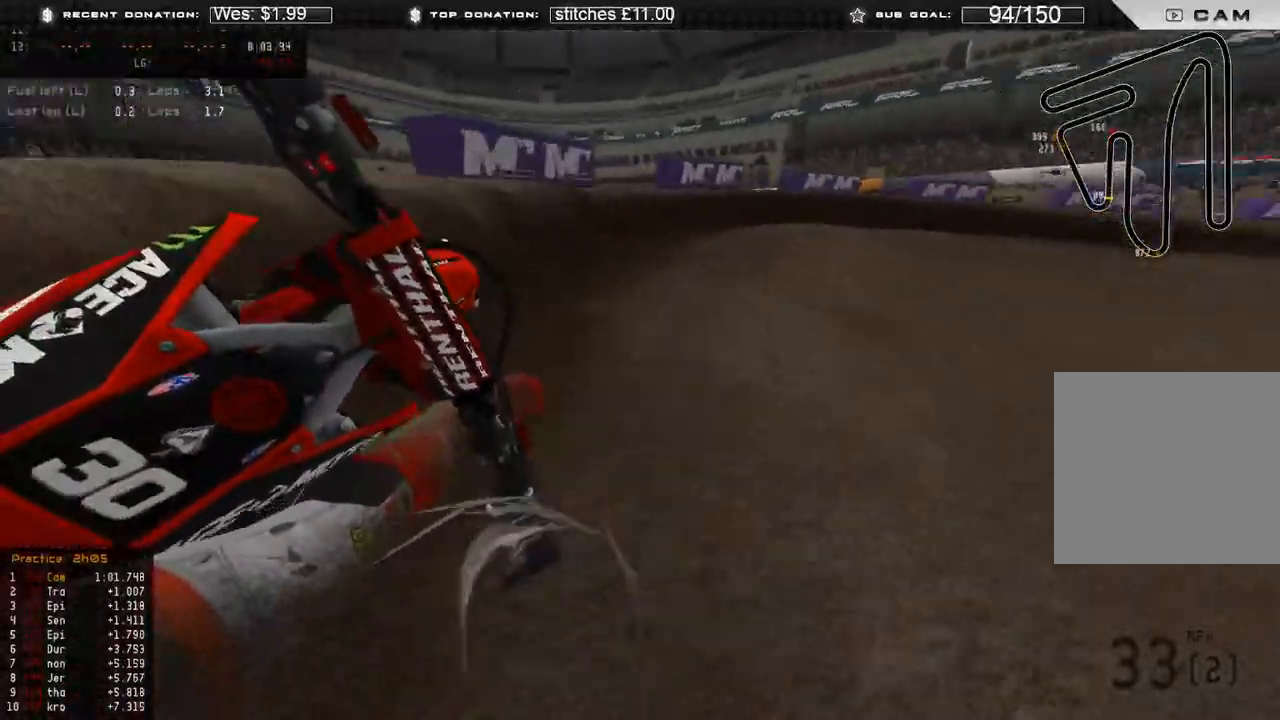
{"buttons": ["R2"], "left_stick": "right", "right_stick": "down-left", "events": [[217, "left_stick", "right"], [217, "right_stick", "down-left"], [250, "R2", "up"], [383, "R2", "down"]]}
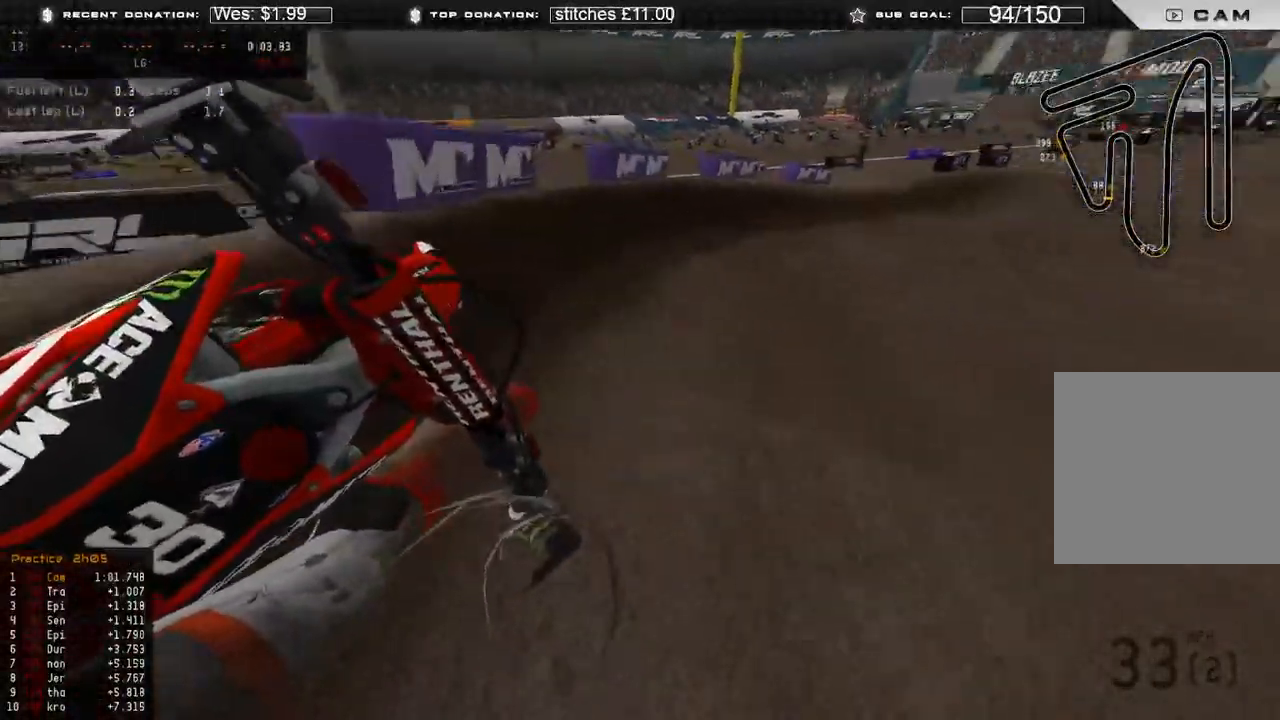
{"buttons": ["R2"], "left_stick": "right", "right_stick": "down-left", "events": [[267, "R2", "up"], [367, "R2", "down"]]}
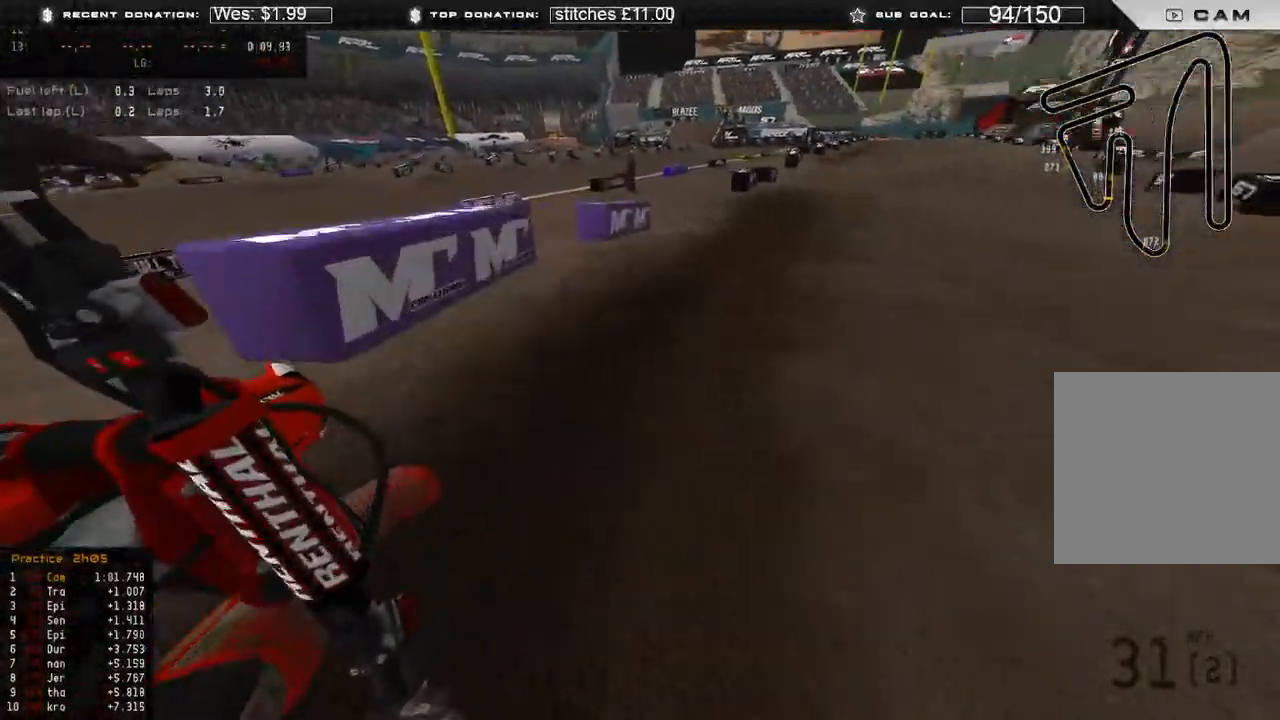
{"buttons": ["R2"], "left_stick": "center", "right_stick": "center", "events": [[50, "left_stick", "up-right"], [50, "right_stick", "left"], [317, "R2", "up"], [317, "right_stick", "center"], [450, "R2", "down"], [450, "left_stick", "center"]]}
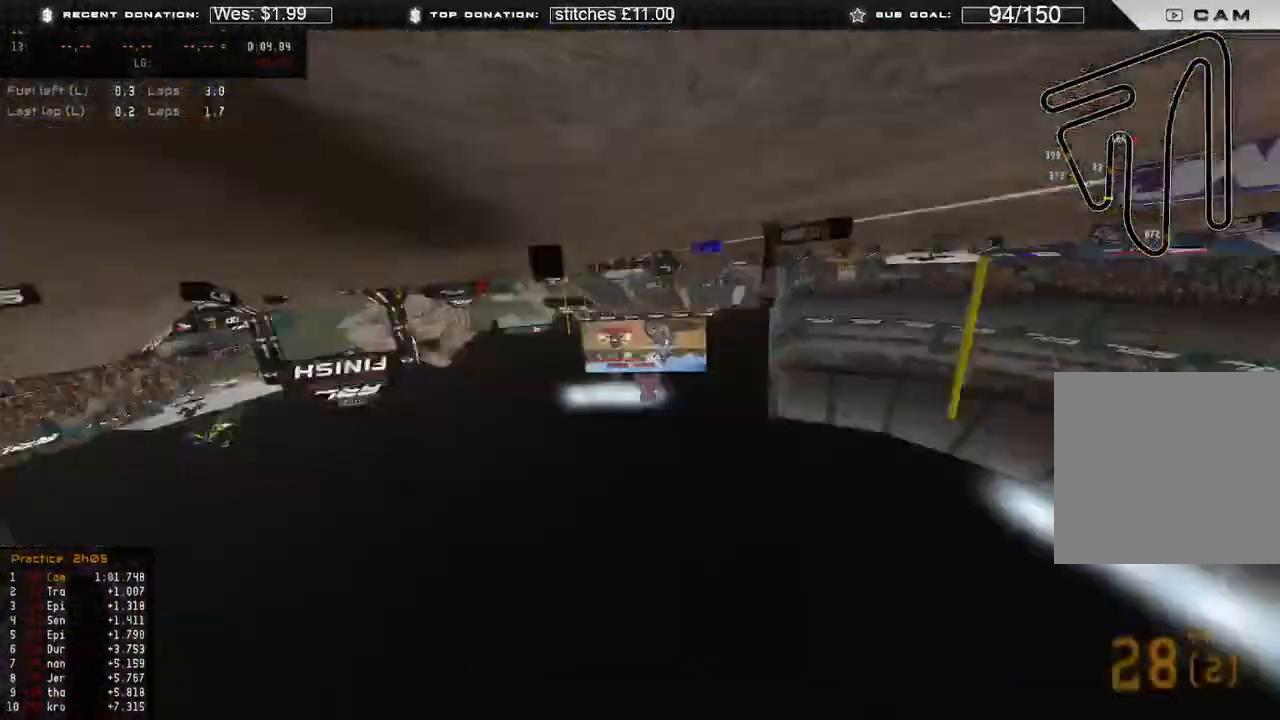
{"buttons": [], "left_stick": "center", "right_stick": "center", "events": [[100, "R2", "up"]]}
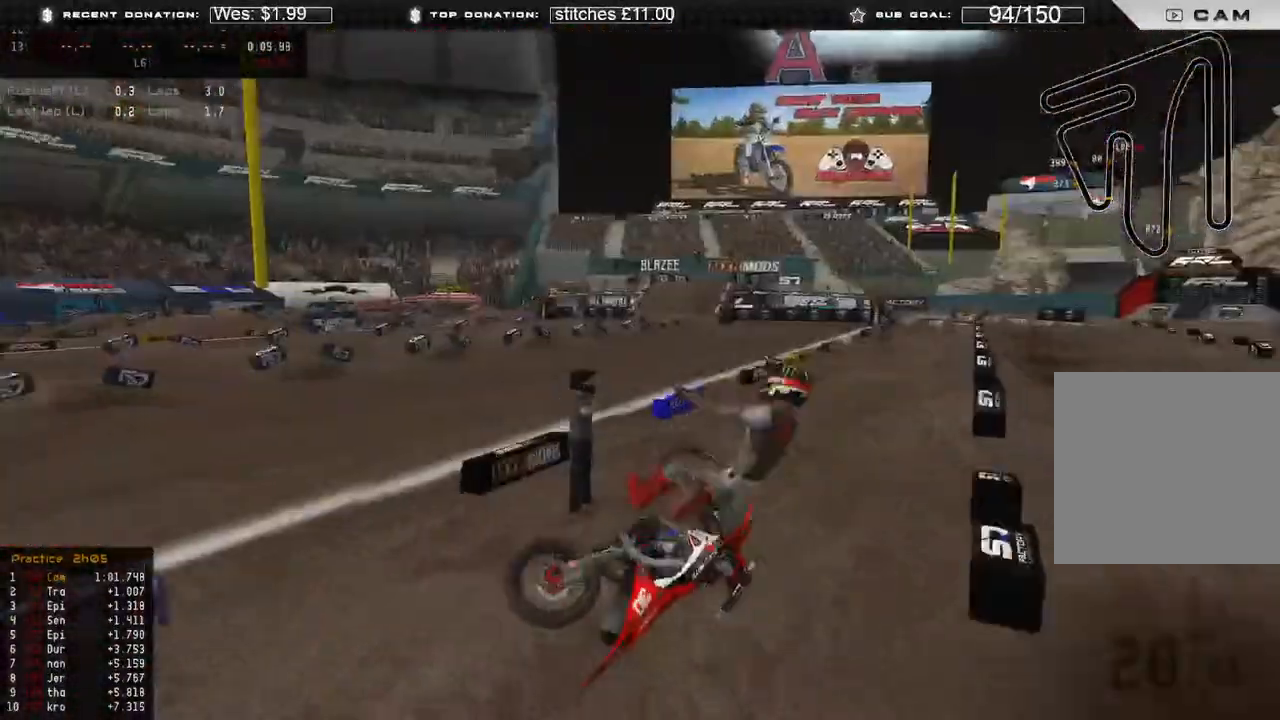
{"buttons": [], "left_stick": "center", "right_stick": "center", "events": []}
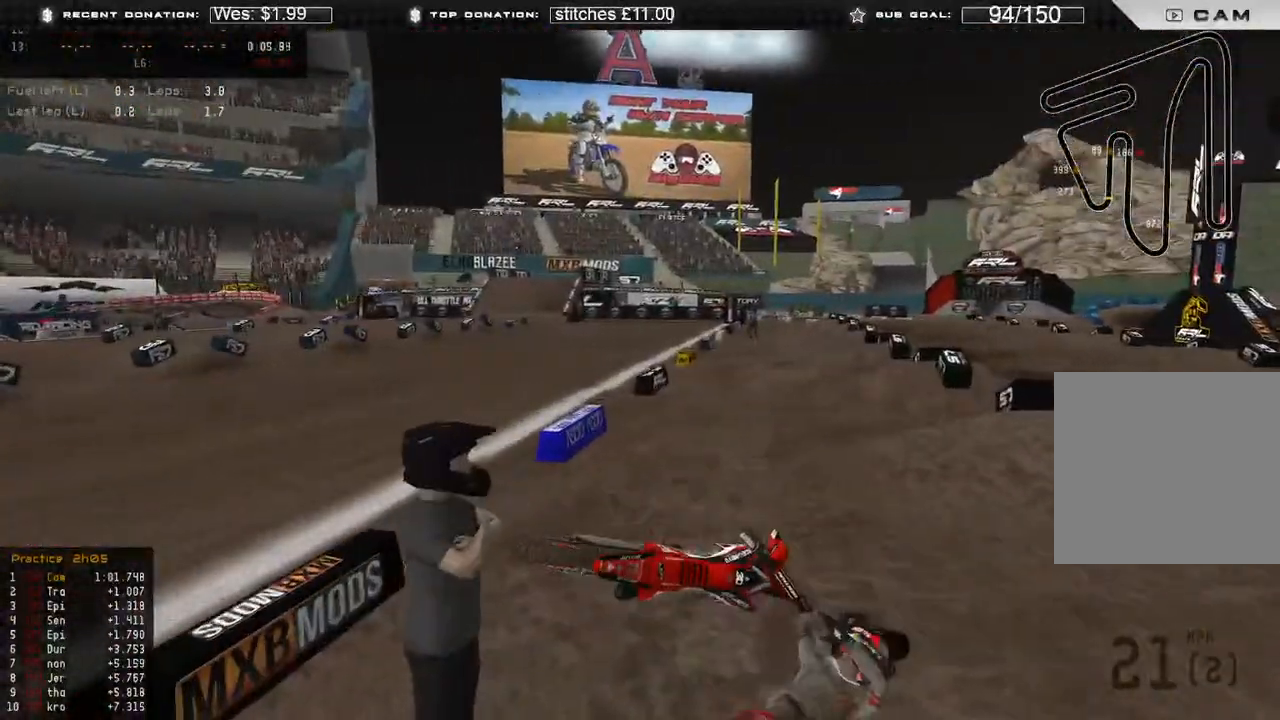
{"buttons": [], "left_stick": "center", "right_stick": "center", "events": [[183, "SELECT", "down"], [300, "SELECT", "up"], [383, "SELECT", "down"], [500, "SELECT", "up"]]}
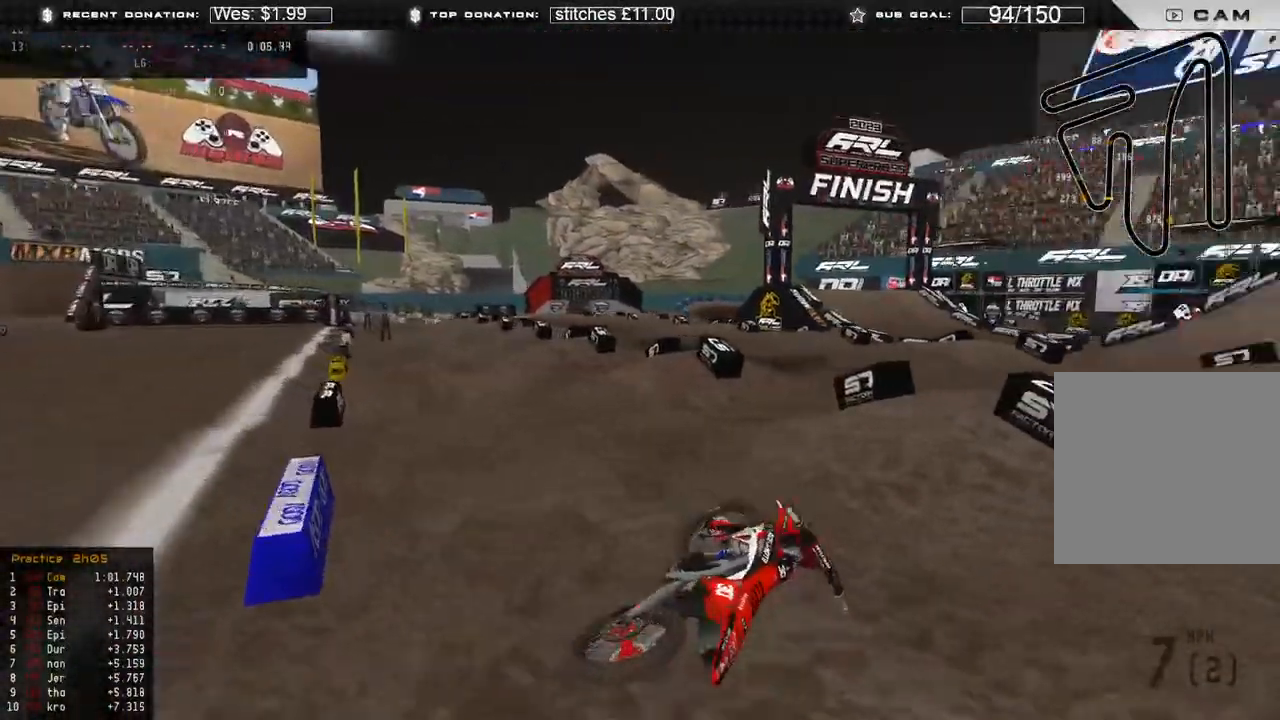
{"buttons": [], "left_stick": "center", "right_stick": "center", "events": [[150, "SELECT", "down"], [200, "SELECT", "up"], [350, "SELECT", "down"], [433, "SELECT", "up"]]}
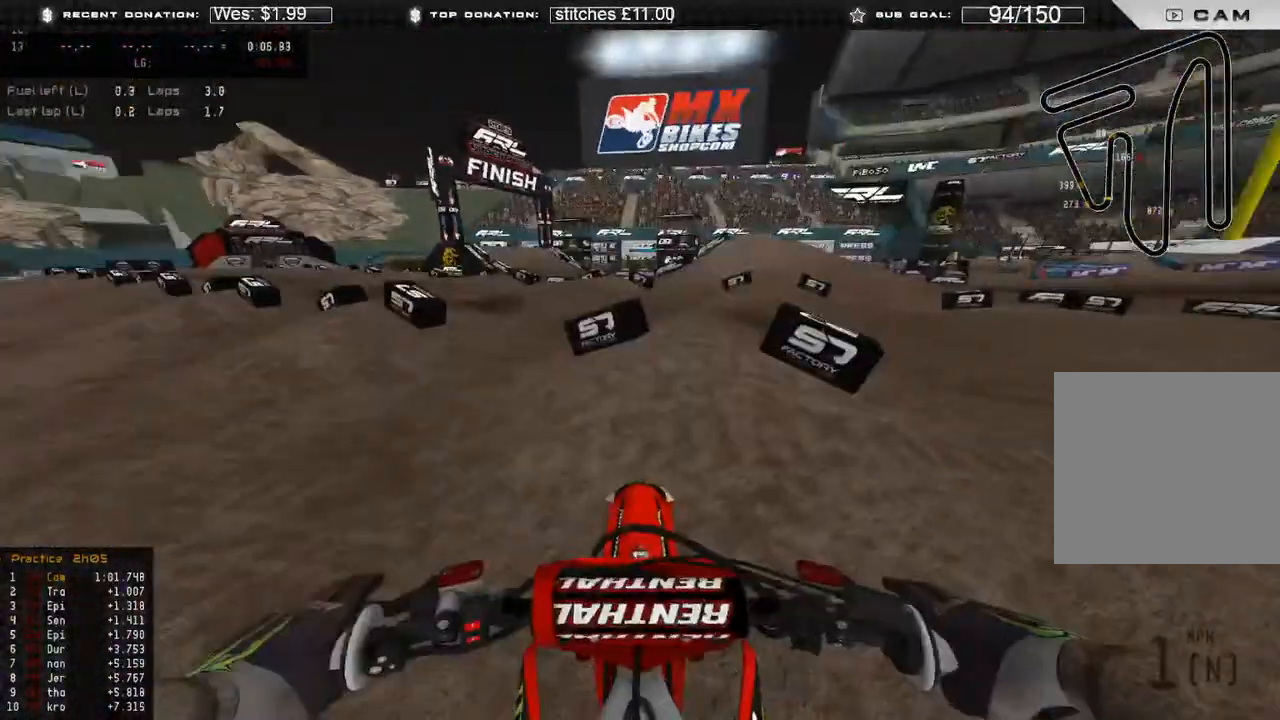
{"buttons": ["R2"], "left_stick": "down-right", "right_stick": "up", "events": [[83, "DPAD_UP", "down"], [100, "left_stick", "down-right"], [400, "right_stick", "up"], [433, "R2", "down"], [467, "DPAD_UP", "up"]]}
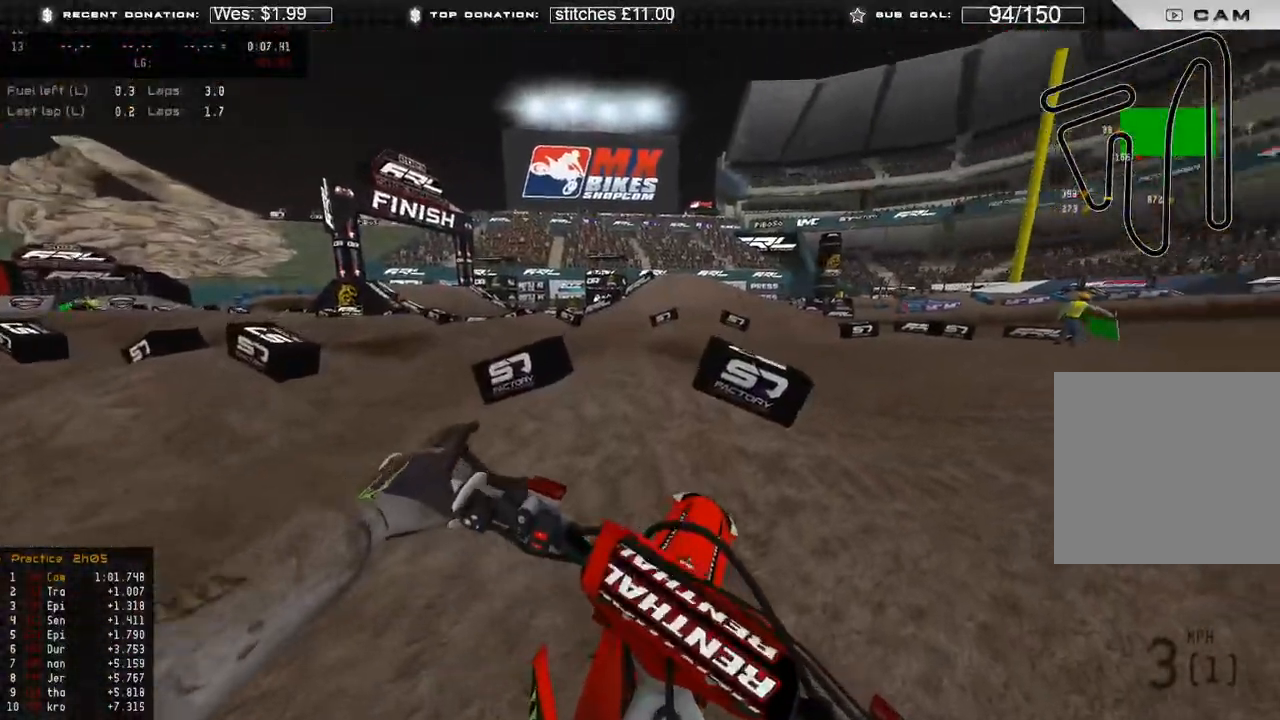
{"buttons": [], "left_stick": "down-right", "right_stick": "up-left", "events": [[300, "right_stick", "up-left"], [367, "R2", "up"]]}
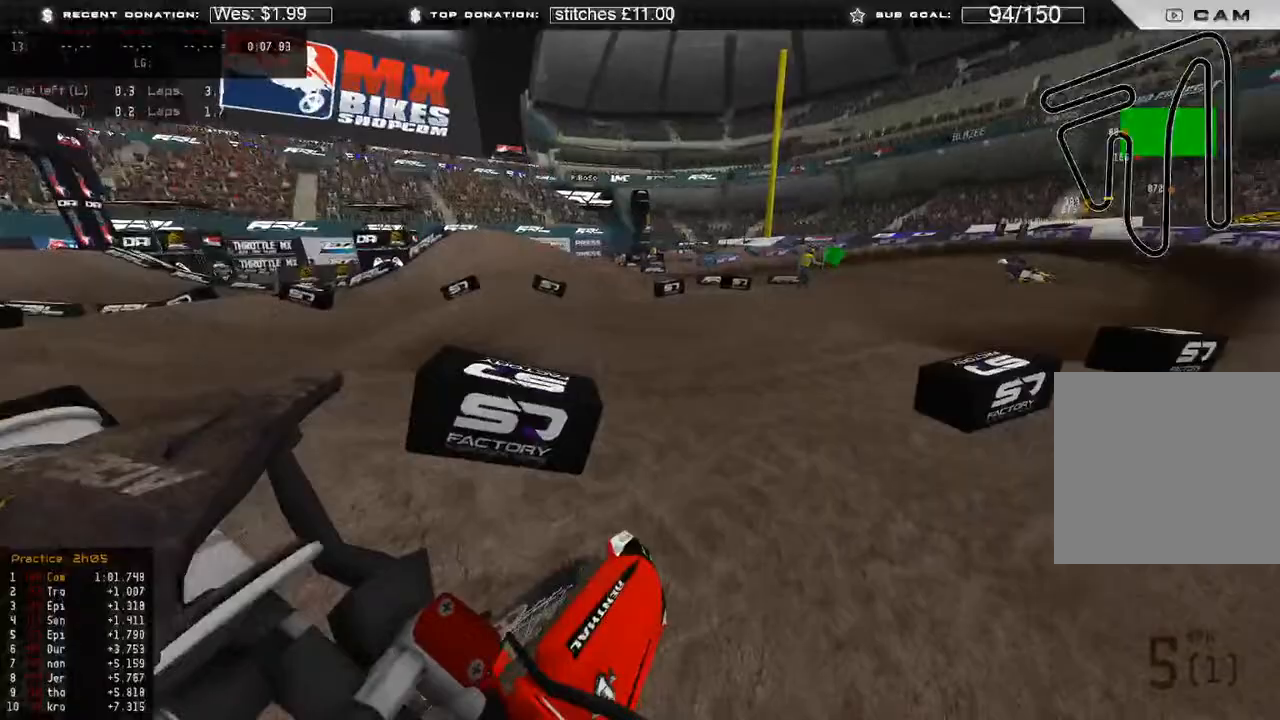
{"buttons": ["R2"], "left_stick": "down-right", "right_stick": "left", "events": [[17, "right_stick", "left"], [100, "R2", "down"]]}
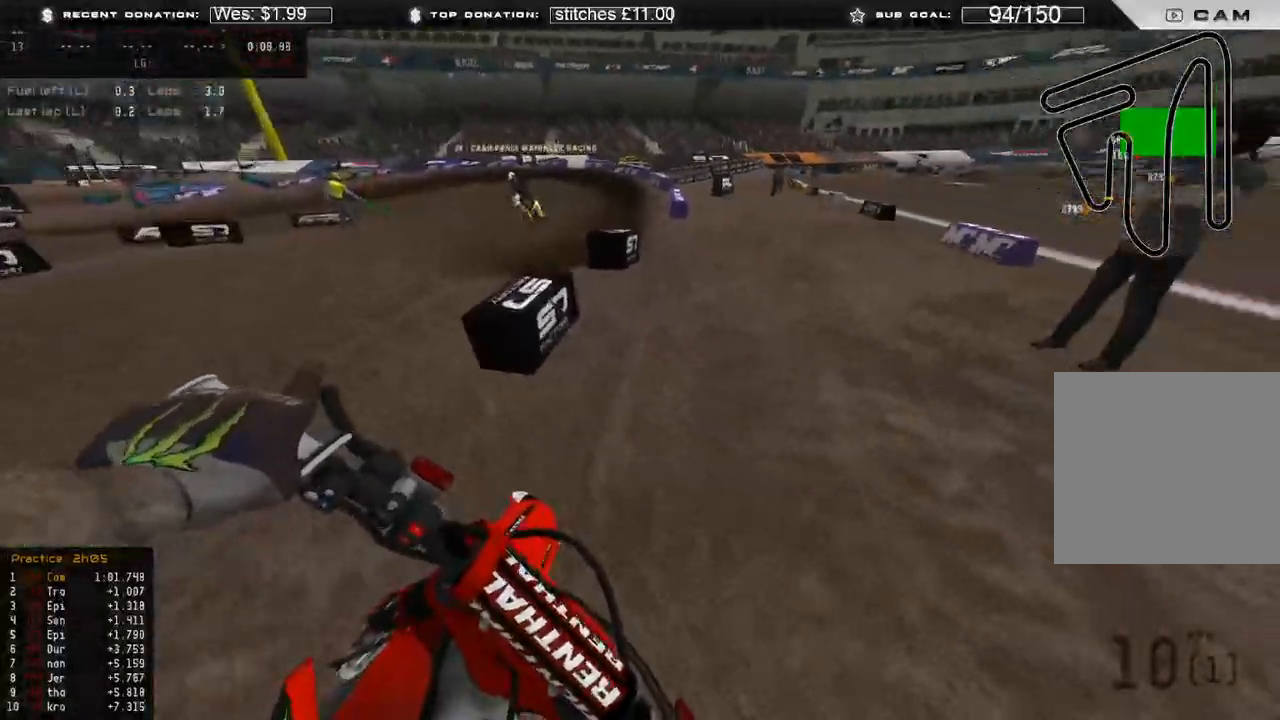
{"buttons": ["R2"], "left_stick": "center", "right_stick": "up", "events": [[17, "right_stick", "up-left"], [117, "left_stick", "center"], [183, "right_stick", "up"]]}
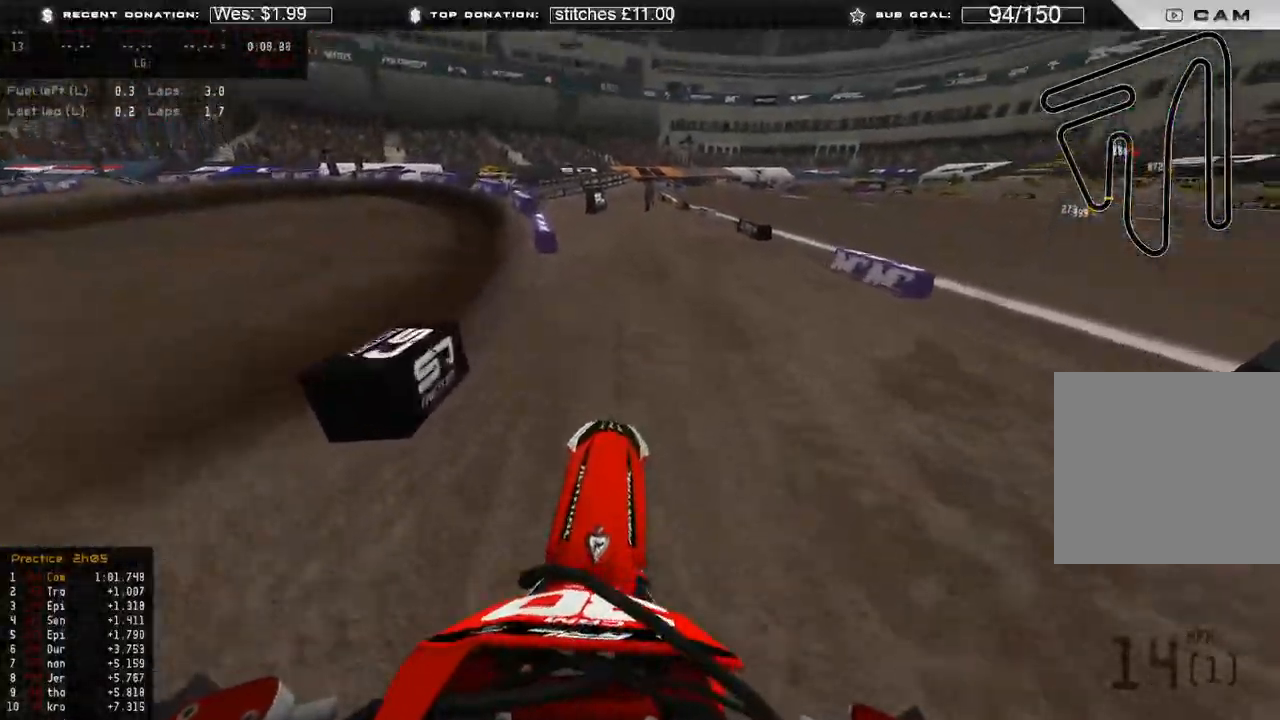
{"buttons": ["R2"], "left_stick": "center", "right_stick": "up", "events": []}
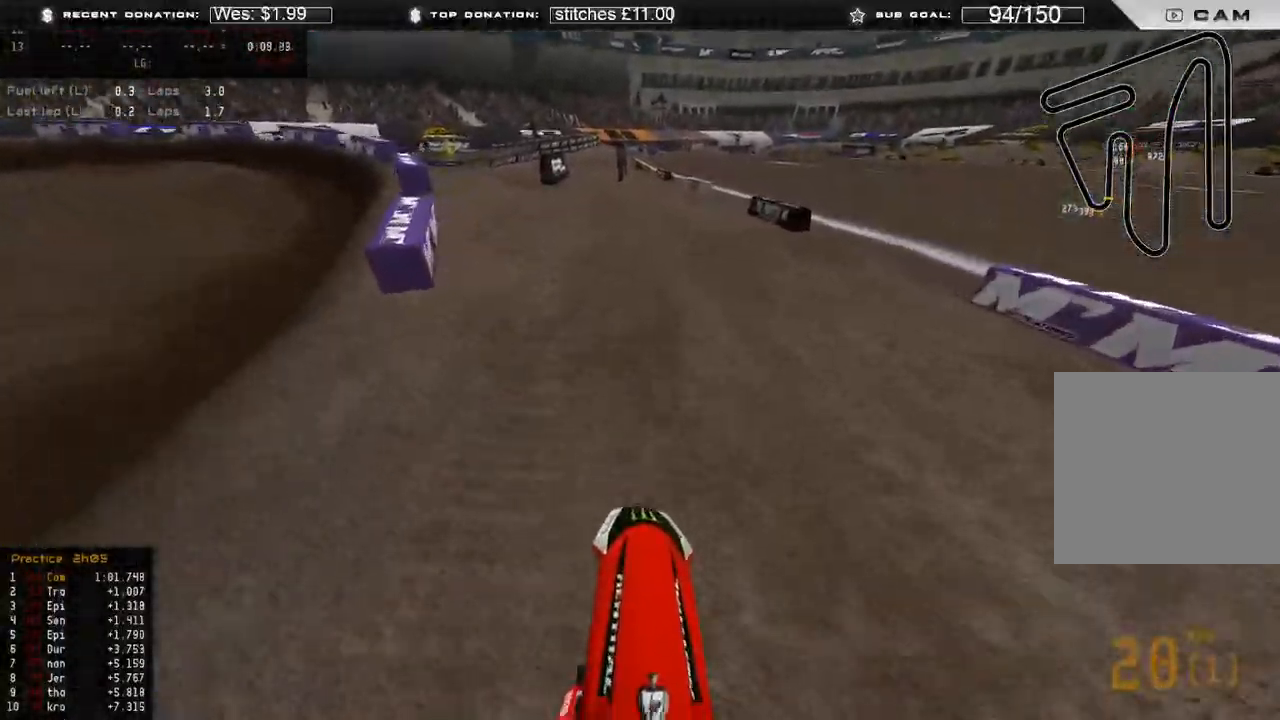
{"buttons": [], "left_stick": "up-left", "right_stick": "center", "events": [[200, "B", "down"], [233, "left_stick", "up-left"], [317, "B", "up"], [467, "R2", "up"], [467, "right_stick", "center"]]}
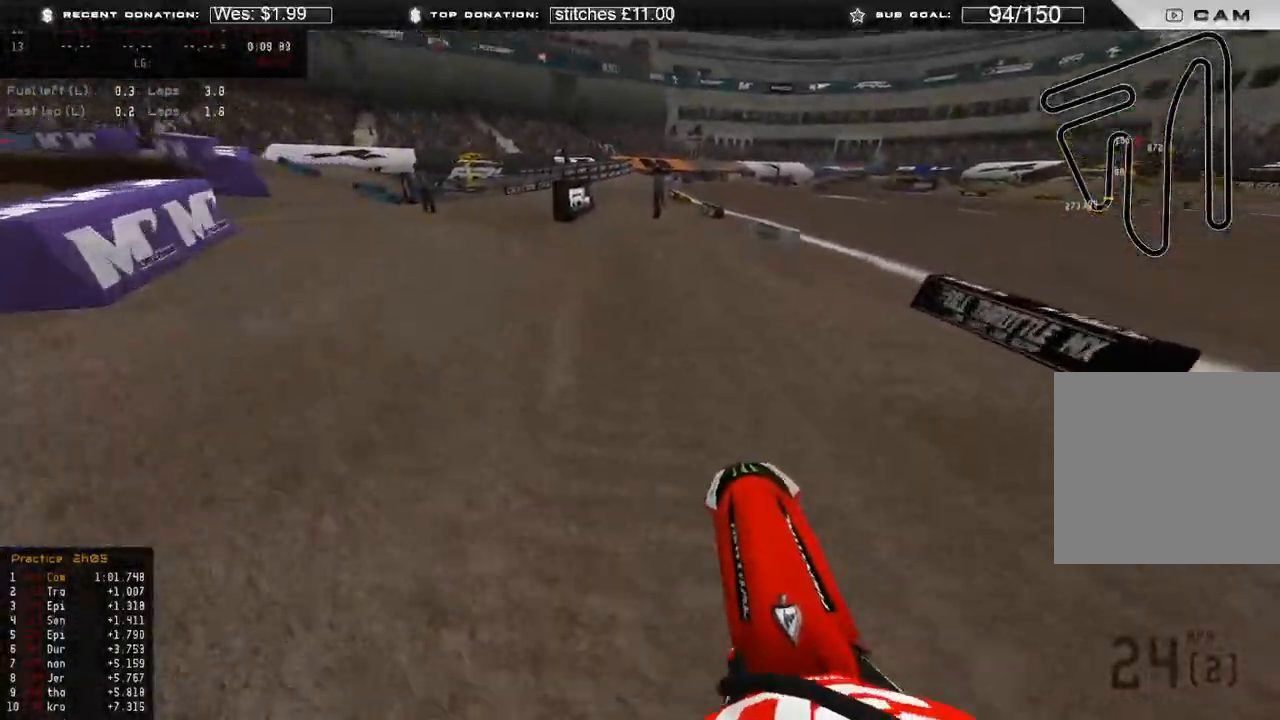
{"buttons": ["R2"], "left_stick": "up-left", "right_stick": "center", "events": [[117, "R2", "down"], [267, "R2", "up"], [350, "R2", "down"]]}
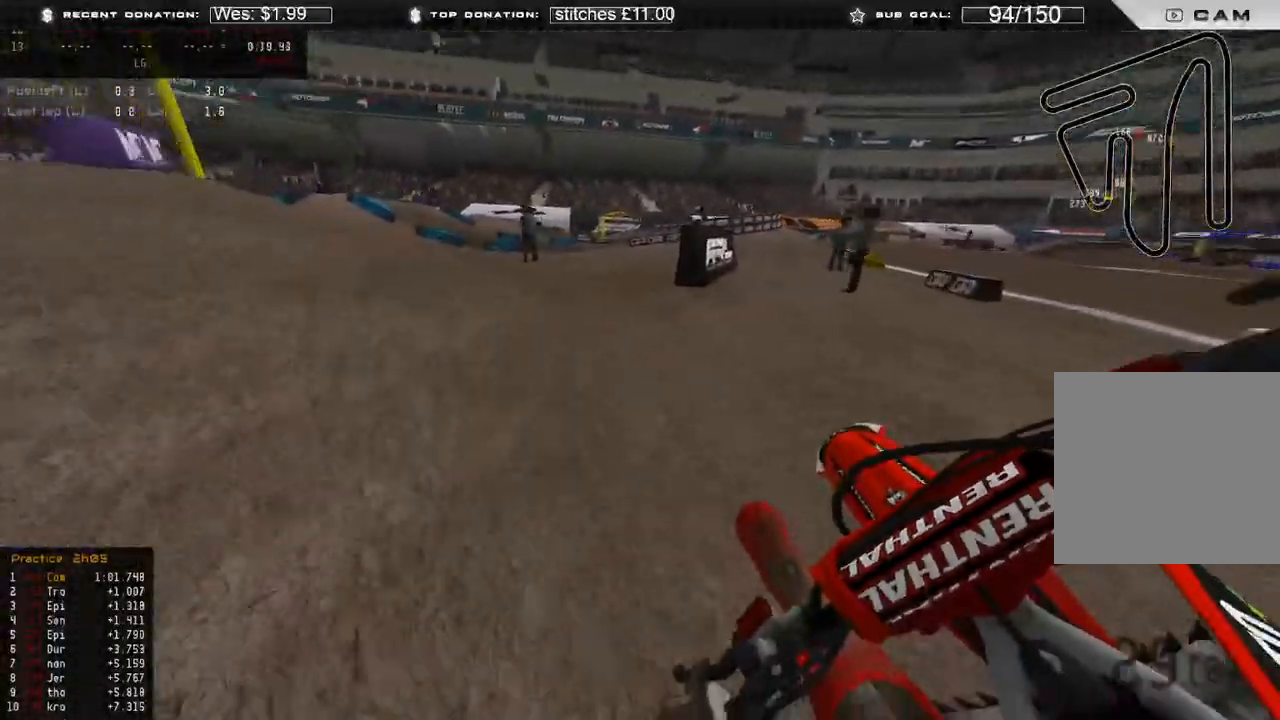
{"buttons": ["R2"], "left_stick": "up-left", "right_stick": "center", "events": [[267, "R2", "up"], [317, "R2", "down"]]}